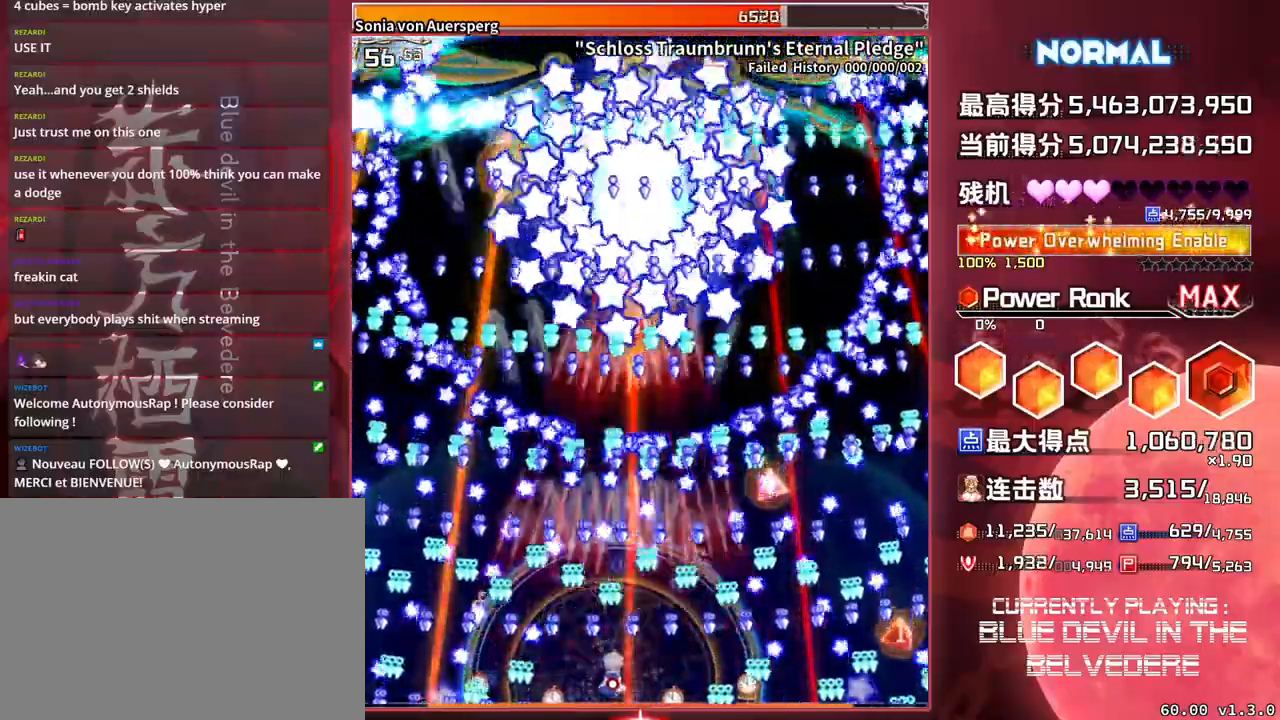
Gameplay with a controller (arcade stick); each line is a JSON object with the inputs held at the frame after it. "events" lists button and stick changes between this image and that frame as [ms after this image, input, new state], when the widget could be followed in between. Not read: L3 R3.
{"buttons": ["SQUARE", "TRIANGLE"], "left_stick": "center", "events": [[83, "left_stick", "left"], [200, "left_stick", "center"], [400, "left_stick", "left"], [500, "left_stick", "center"]]}
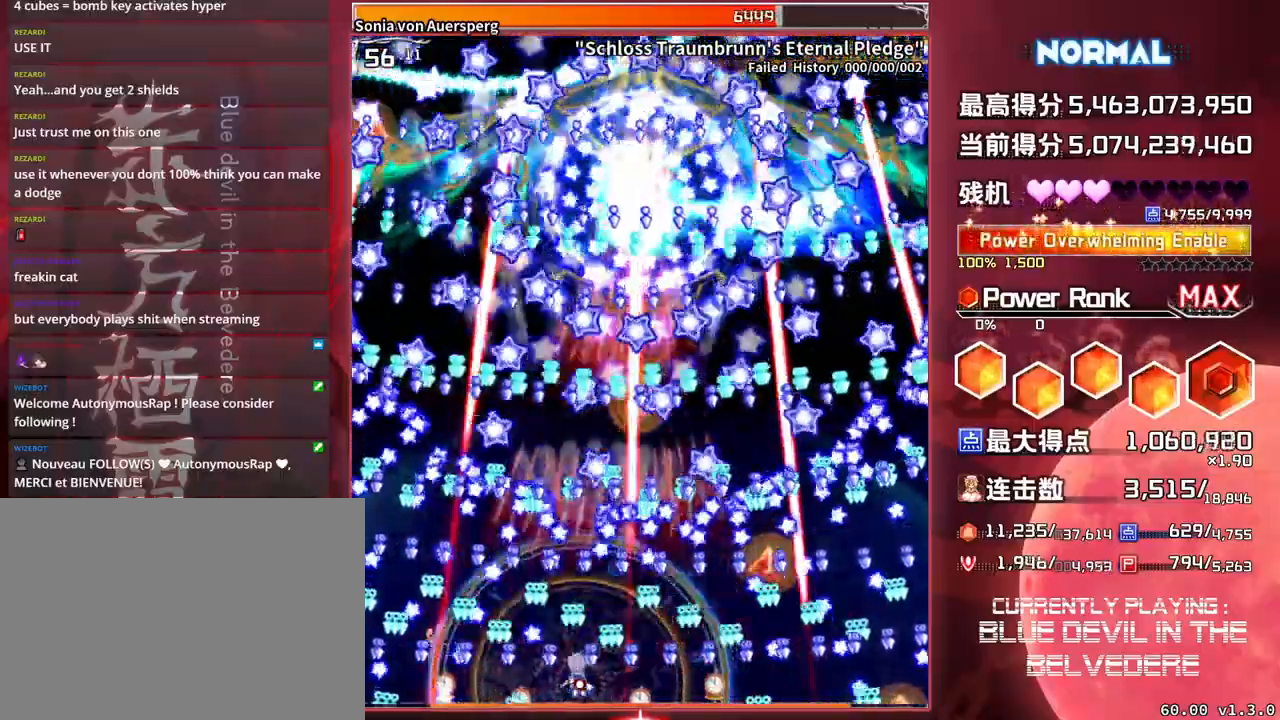
{"buttons": ["SQUARE", "TRIANGLE"], "left_stick": "center", "events": []}
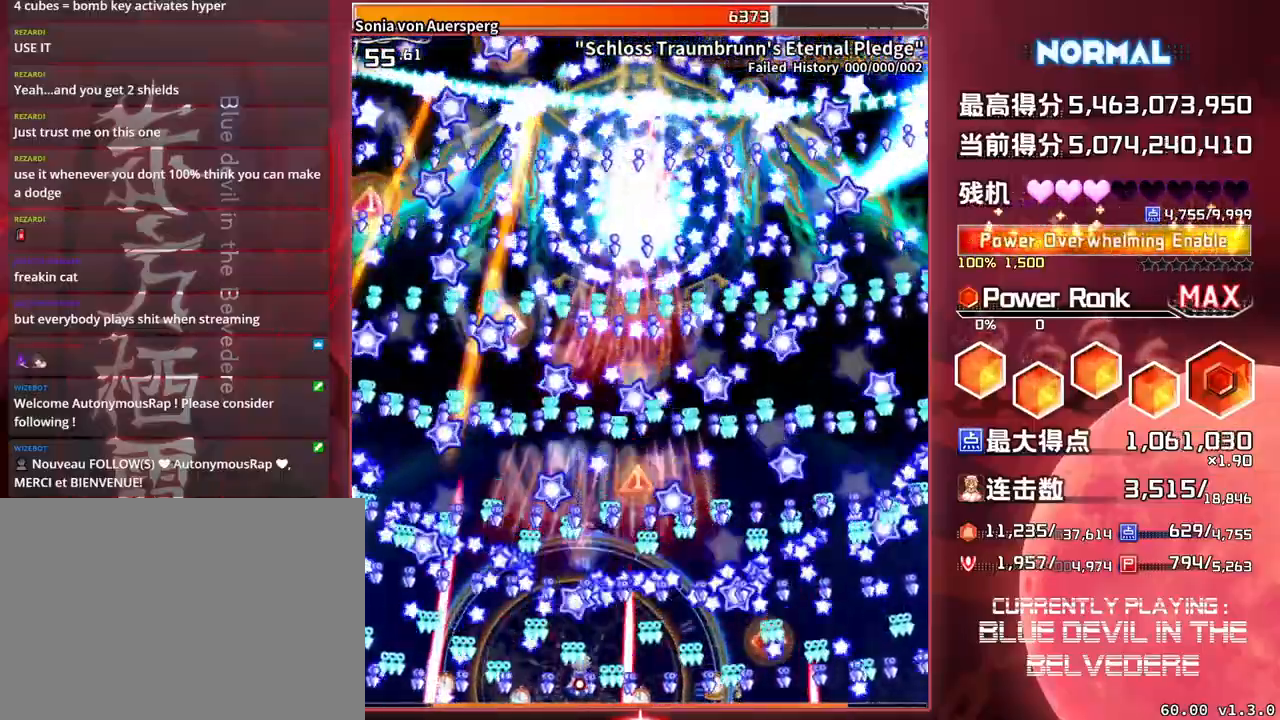
{"buttons": ["SQUARE", "TRIANGLE"], "left_stick": "left", "events": [[33, "left_stick", "right"], [117, "left_stick", "center"], [417, "left_stick", "left"]]}
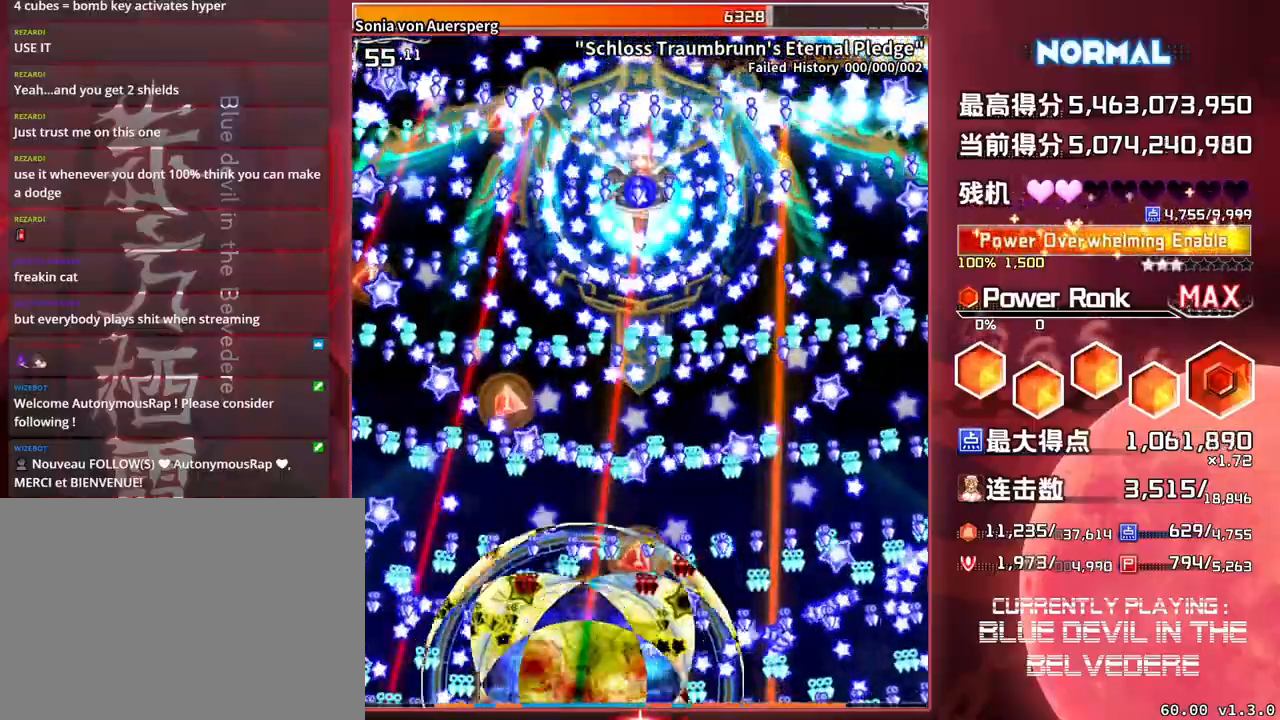
{"buttons": ["SQUARE"], "left_stick": "center", "events": [[17, "left_stick", "center"], [450, "TRIANGLE", "up"]]}
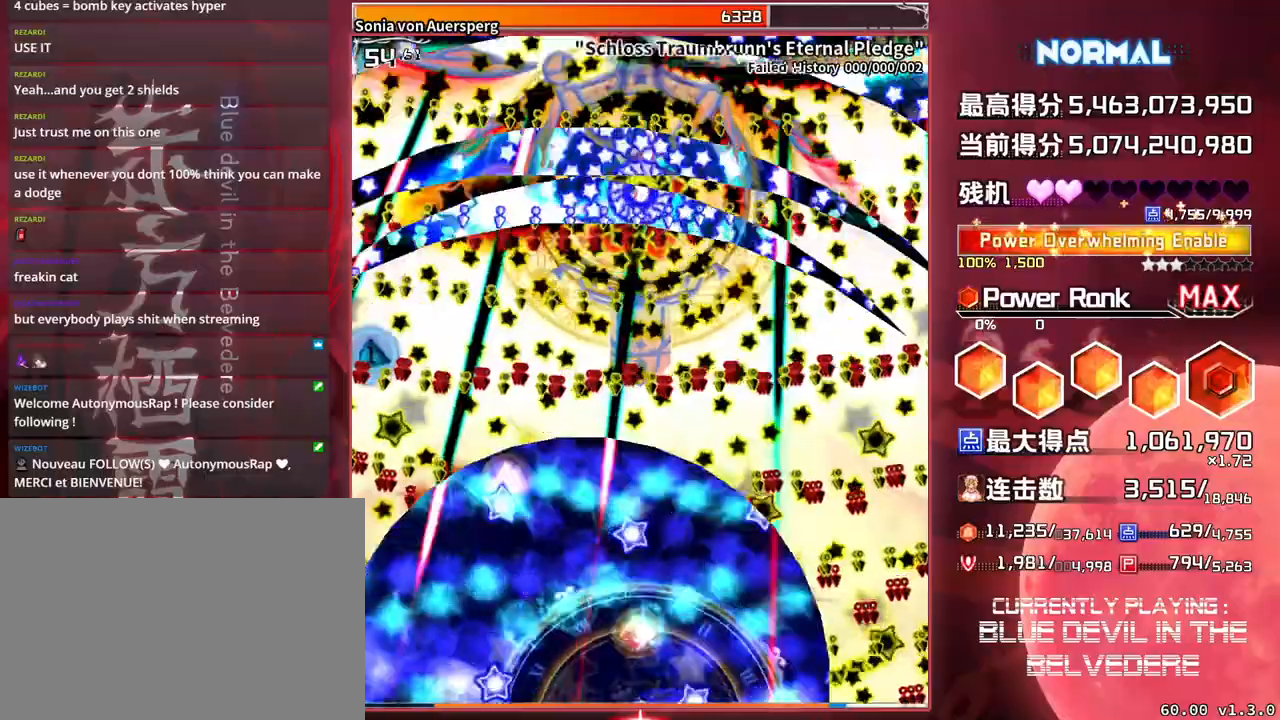
{"buttons": ["SQUARE"], "left_stick": "center", "events": []}
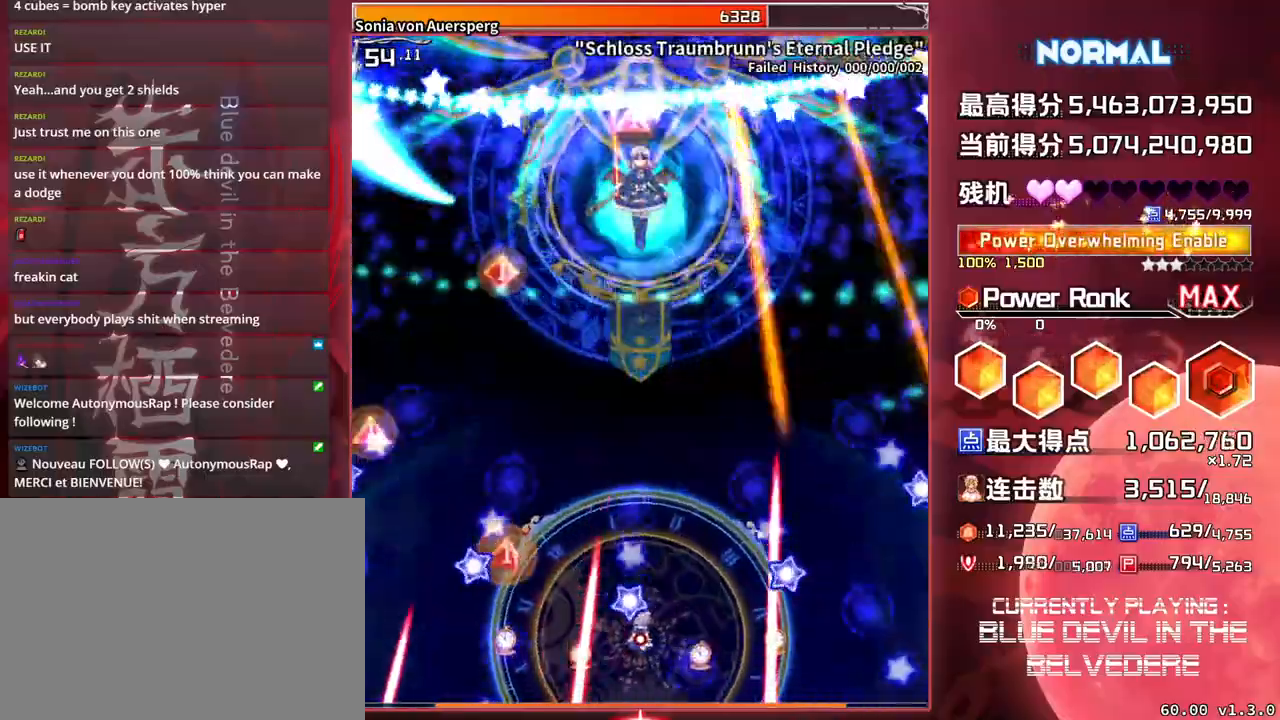
{"buttons": ["SQUARE", "TRIANGLE"], "left_stick": "center", "events": [[217, "TRIANGLE", "down"]]}
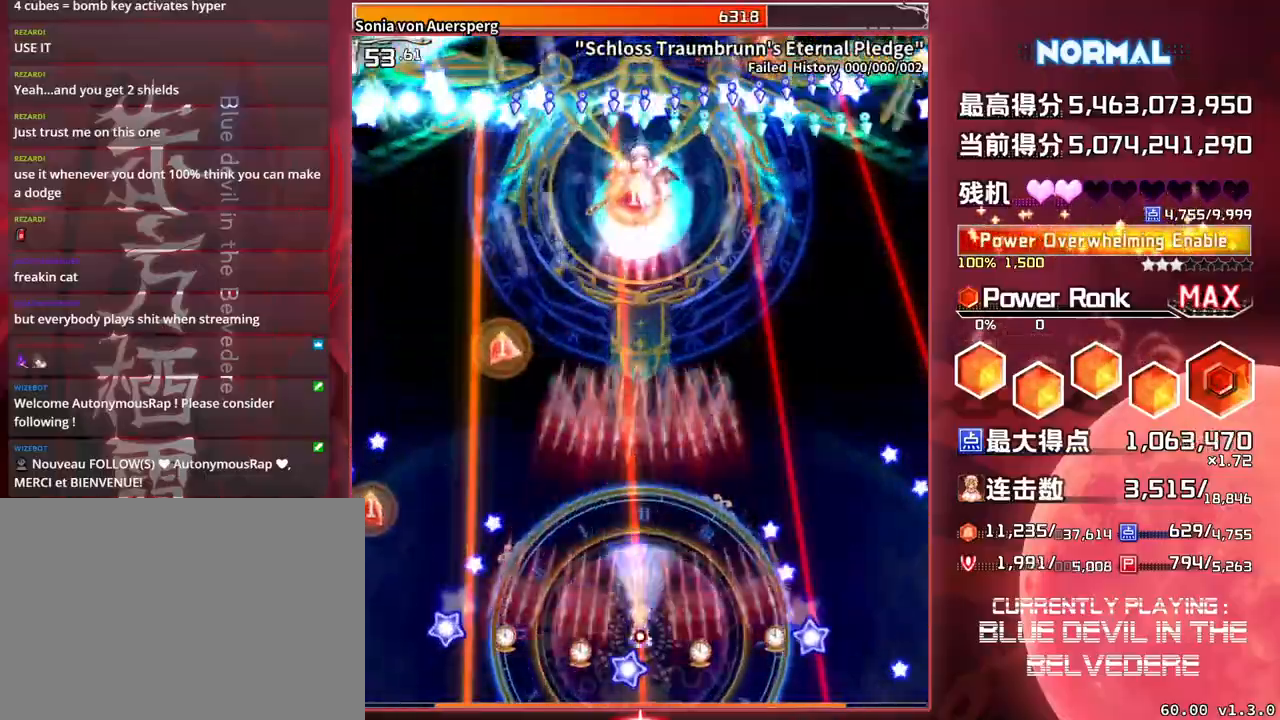
{"buttons": ["SQUARE", "TRIANGLE"], "left_stick": "left", "events": [[83, "left_stick", "down"], [217, "left_stick", "center"], [350, "left_stick", "left"]]}
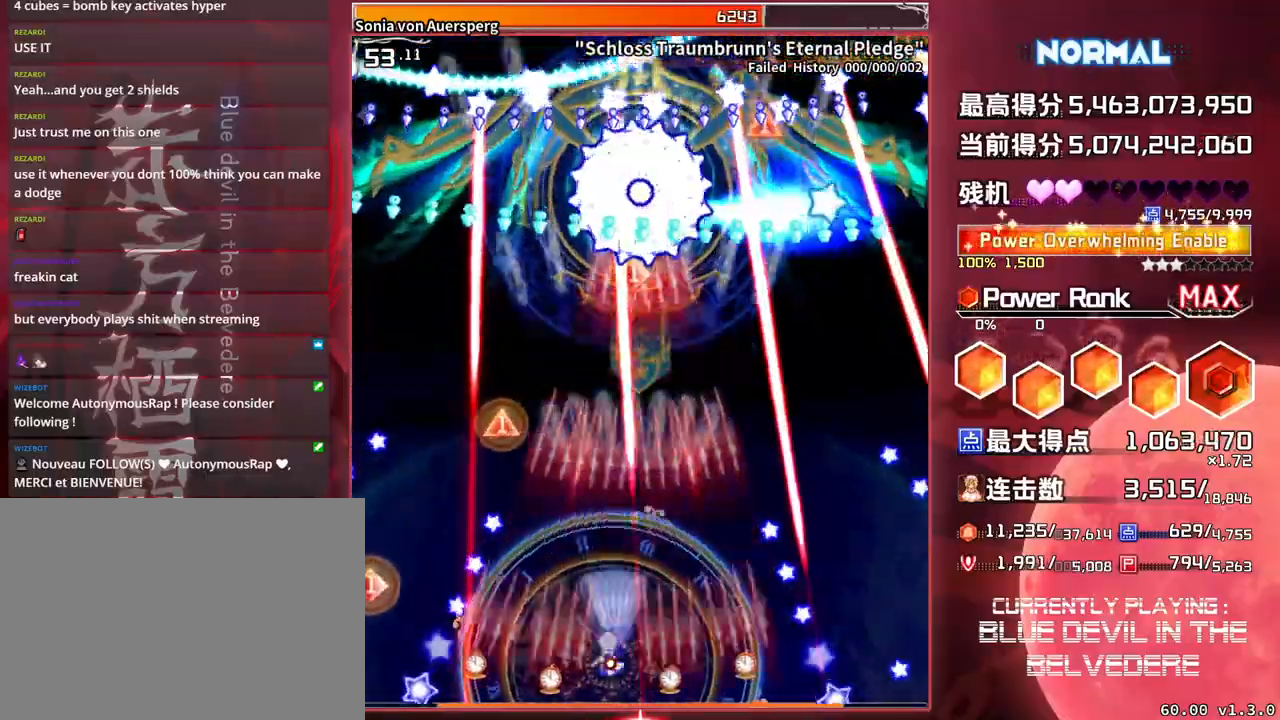
{"buttons": ["SQUARE", "TRIANGLE"], "left_stick": "center", "events": [[17, "left_stick", "center"], [100, "left_stick", "left"], [450, "left_stick", "center"]]}
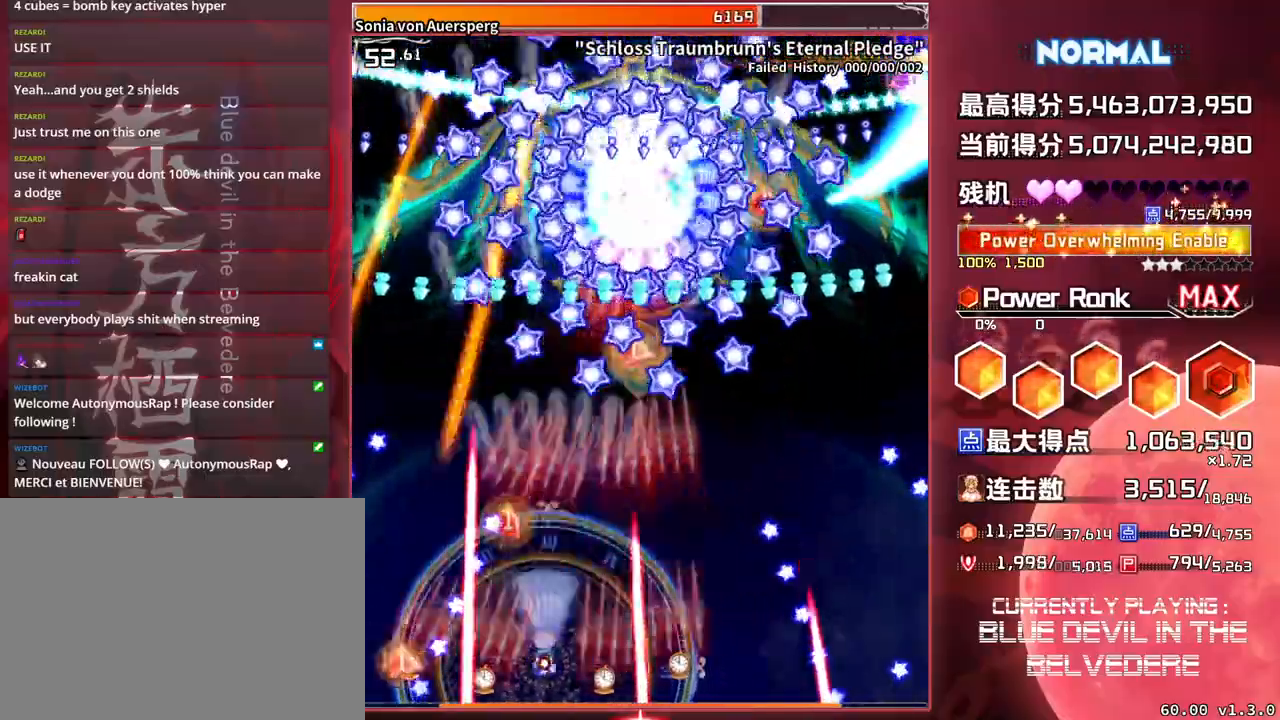
{"buttons": ["SQUARE", "TRIANGLE"], "left_stick": "center", "events": [[333, "left_stick", "down-right"], [450, "left_stick", "center"]]}
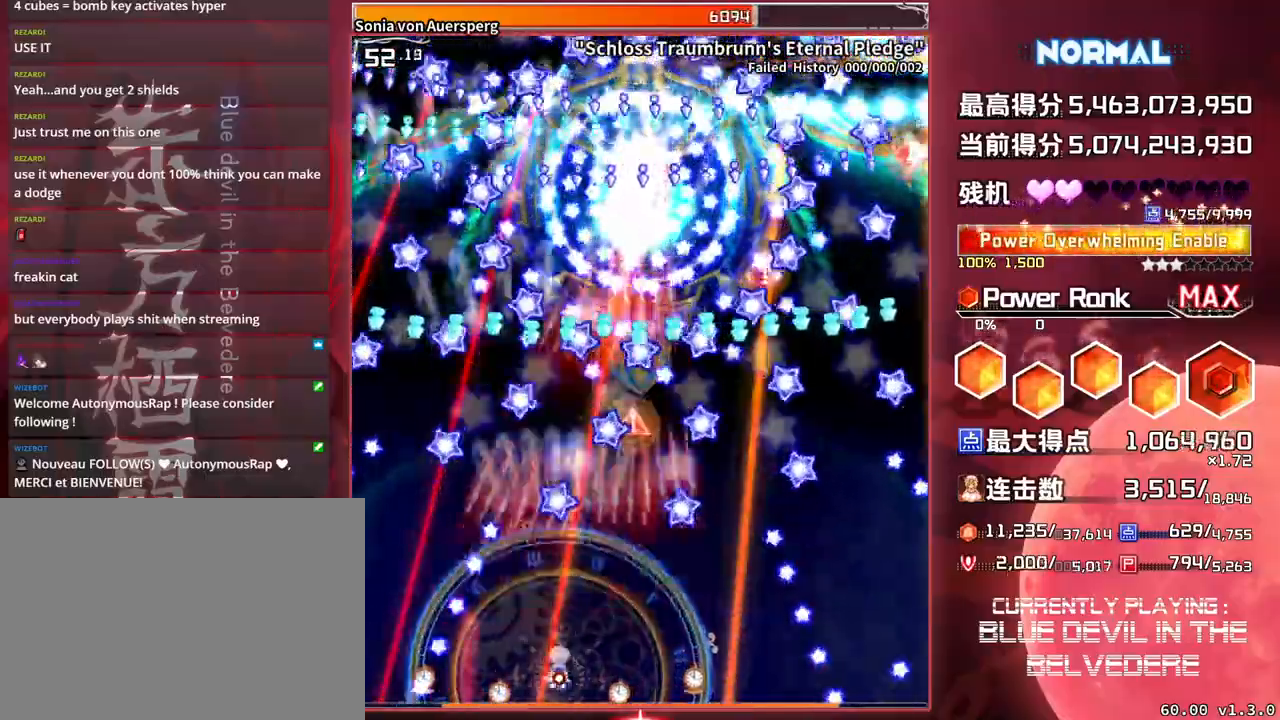
{"buttons": ["SQUARE", "TRIANGLE"], "left_stick": "center", "events": [[117, "left_stick", "right"], [400, "left_stick", "center"]]}
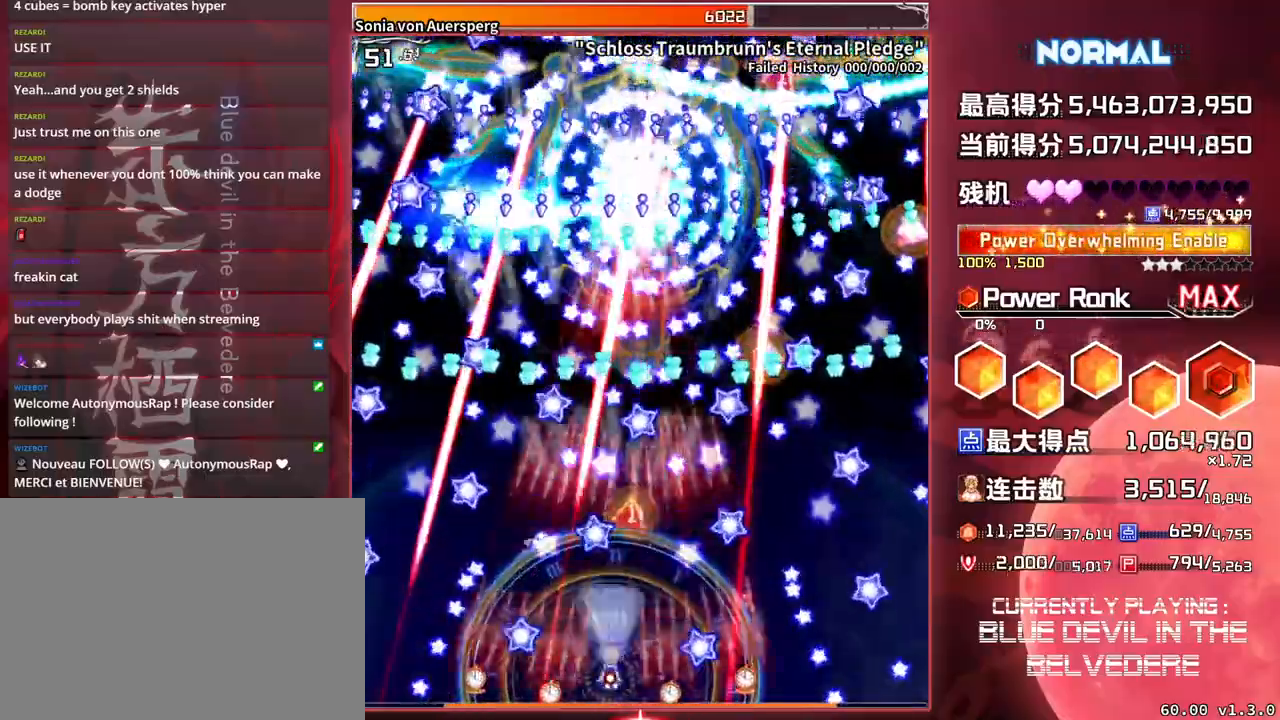
{"buttons": ["SQUARE", "TRIANGLE"], "left_stick": "center", "events": []}
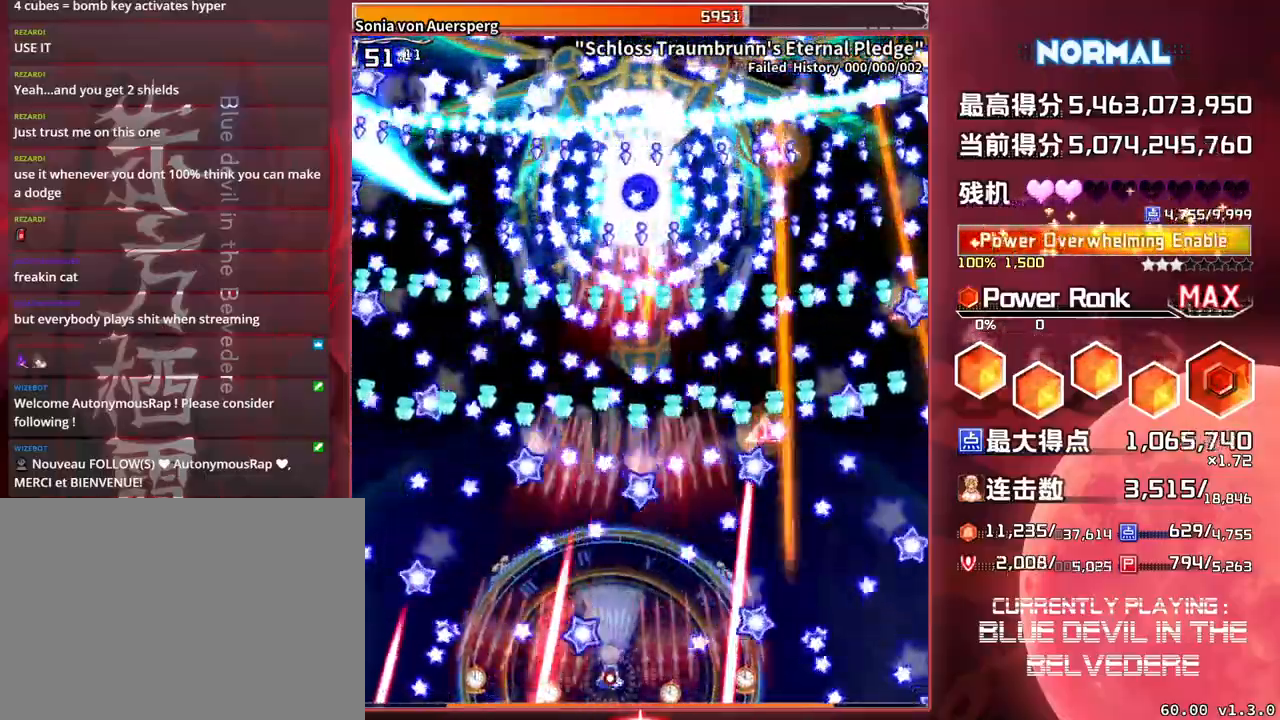
{"buttons": ["SQUARE", "TRIANGLE"], "left_stick": "right", "events": [[433, "left_stick", "right"]]}
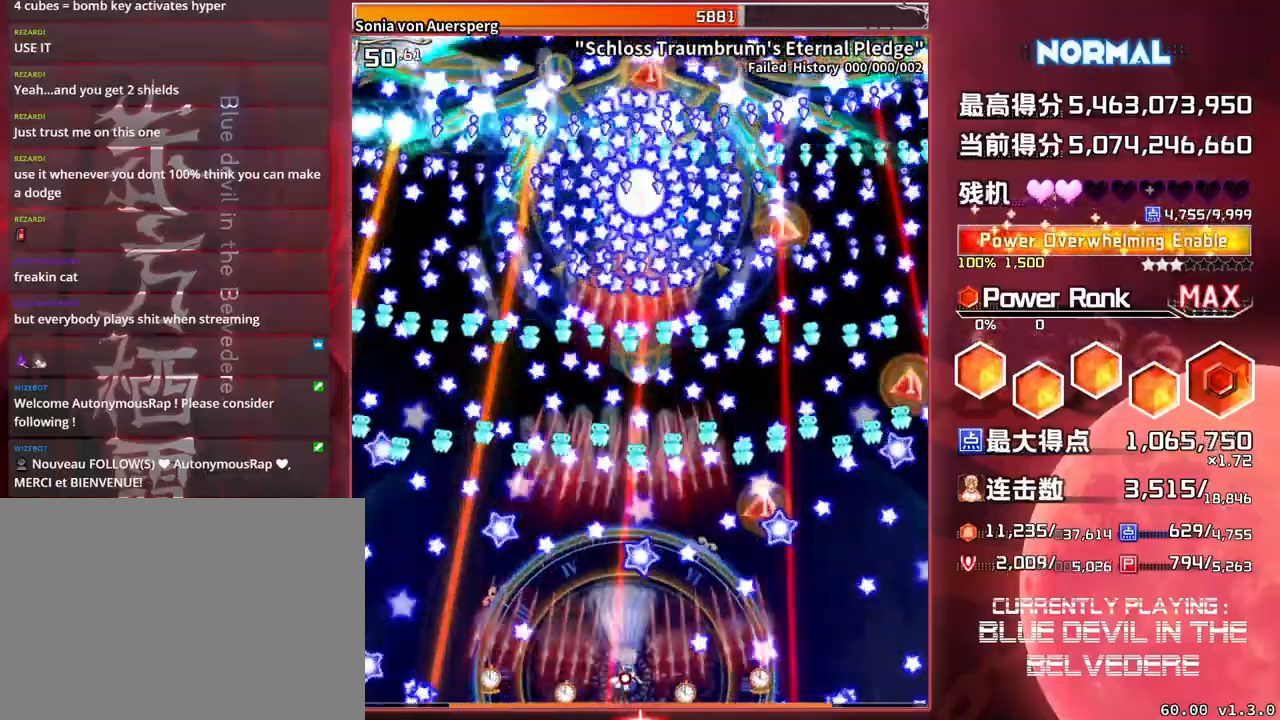
{"buttons": ["SQUARE", "TRIANGLE"], "left_stick": "center", "events": [[50, "left_stick", "center"], [267, "left_stick", "right"], [500, "left_stick", "center"]]}
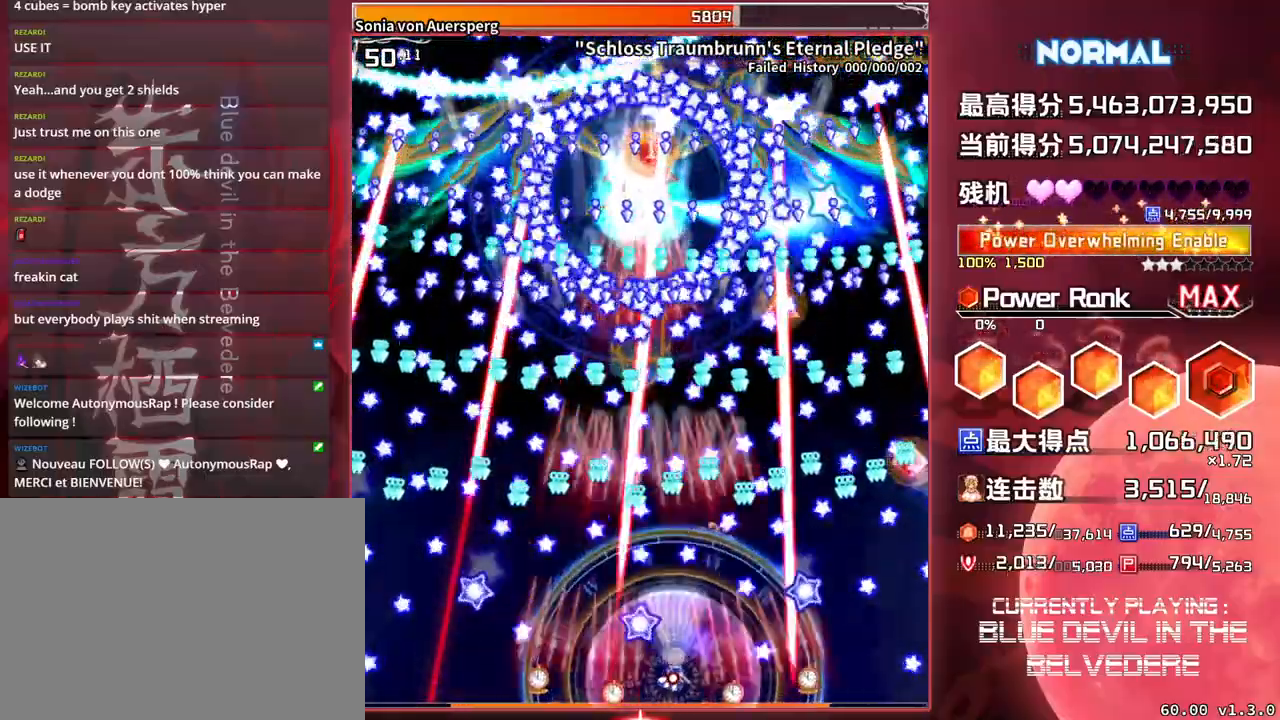
{"buttons": ["SQUARE", "TRIANGLE"], "left_stick": "center", "events": []}
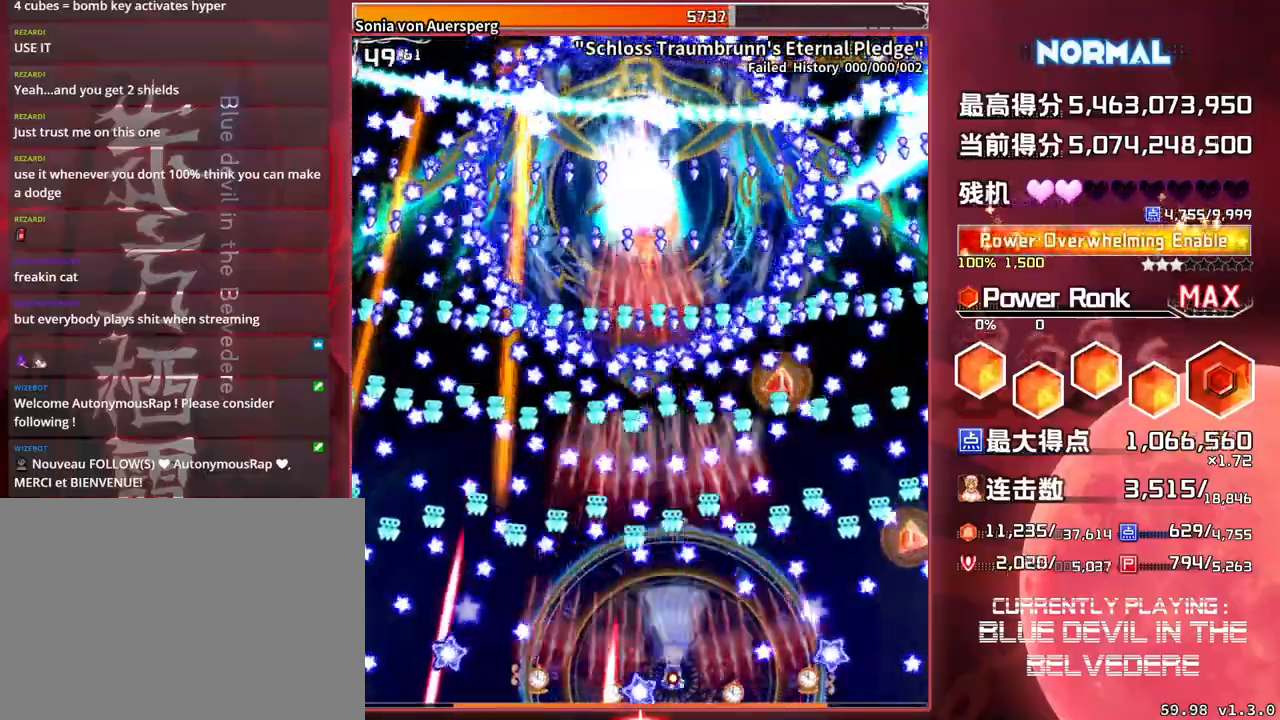
{"buttons": ["SQUARE", "TRIANGLE"], "left_stick": "left", "events": [[433, "left_stick", "left"]]}
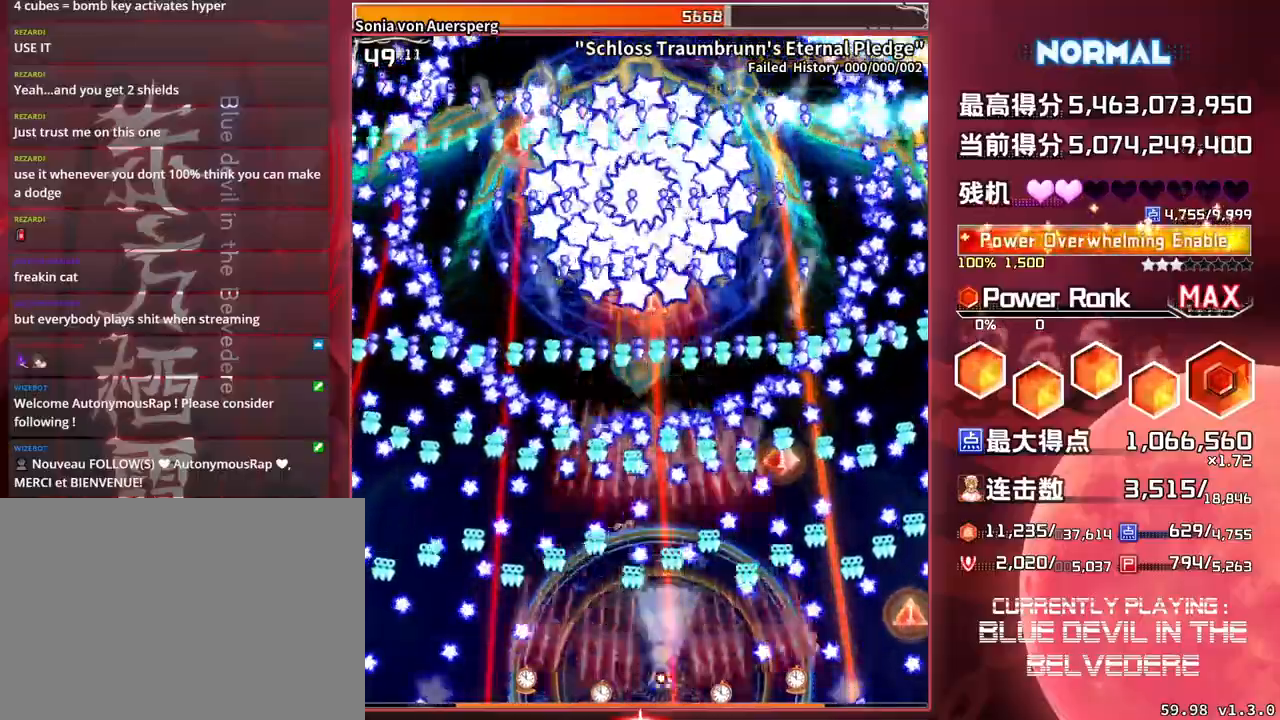
{"buttons": ["SQUARE", "TRIANGLE"], "left_stick": "center", "events": [[217, "left_stick", "center"], [350, "left_stick", "left"], [467, "left_stick", "center"]]}
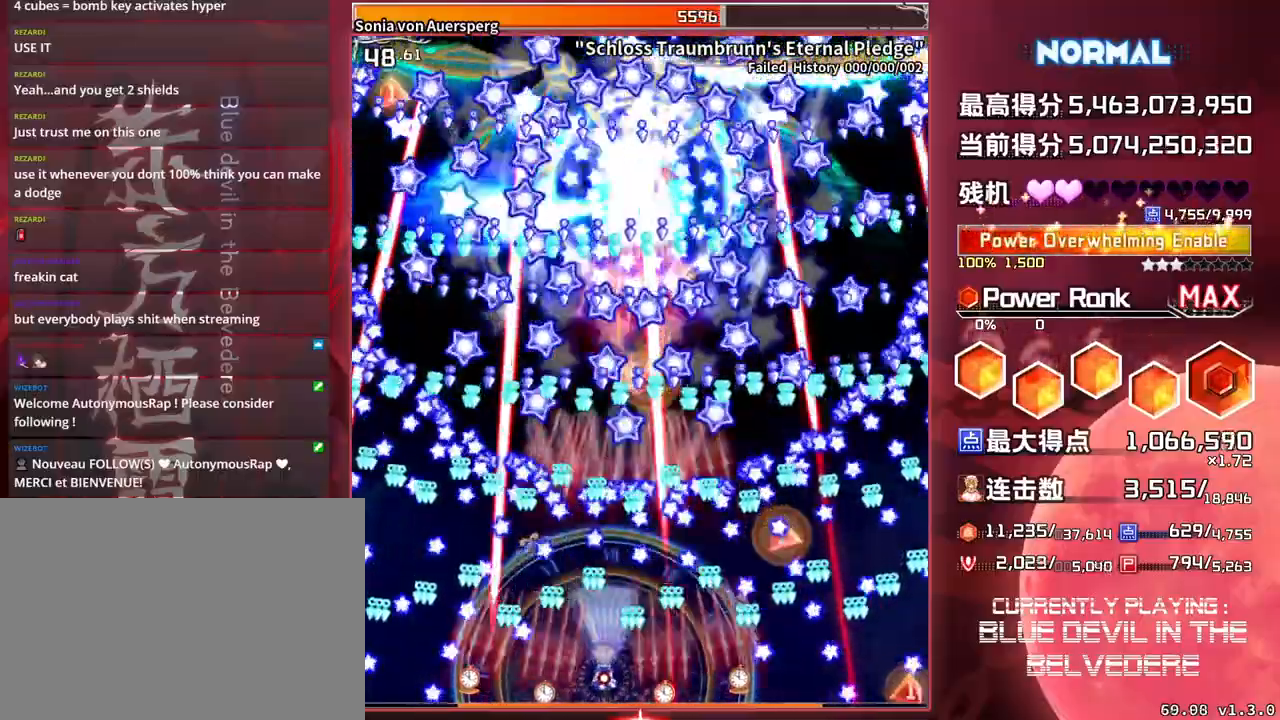
{"buttons": ["SQUARE", "TRIANGLE"], "left_stick": "center", "events": []}
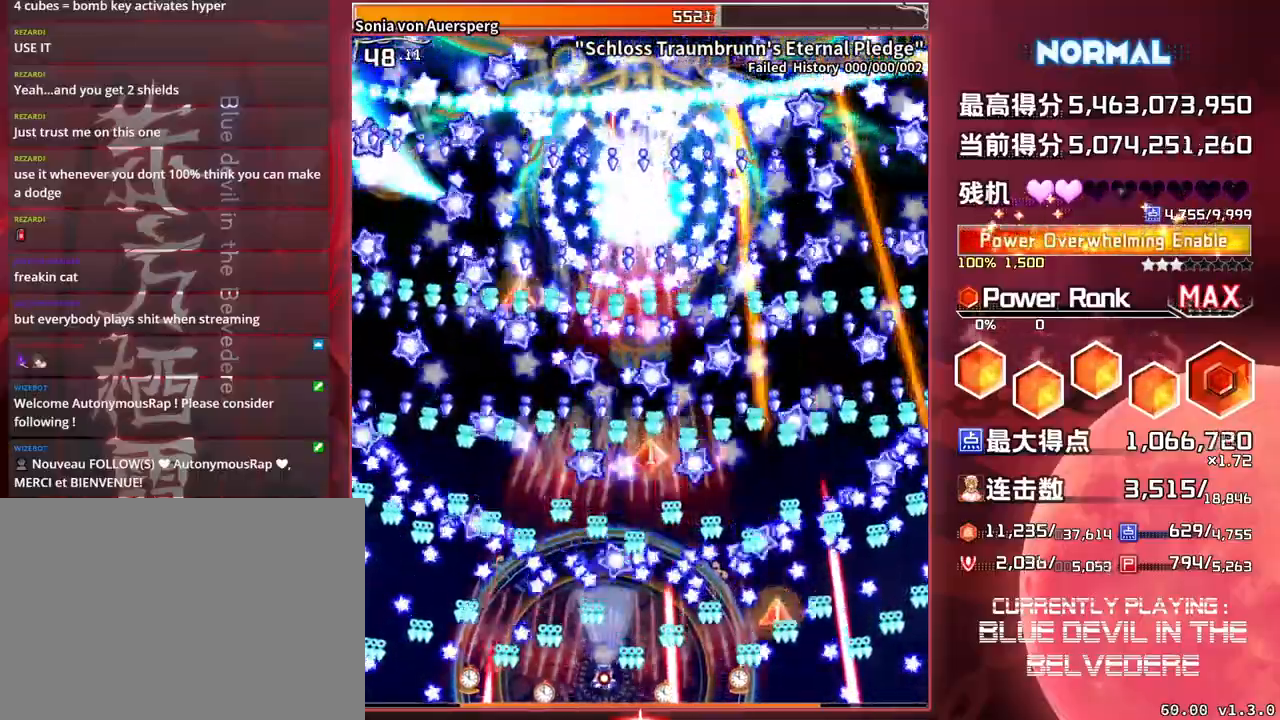
{"buttons": ["SQUARE", "TRIANGLE"], "left_stick": "center", "events": [[250, "left_stick", "right"], [383, "left_stick", "center"]]}
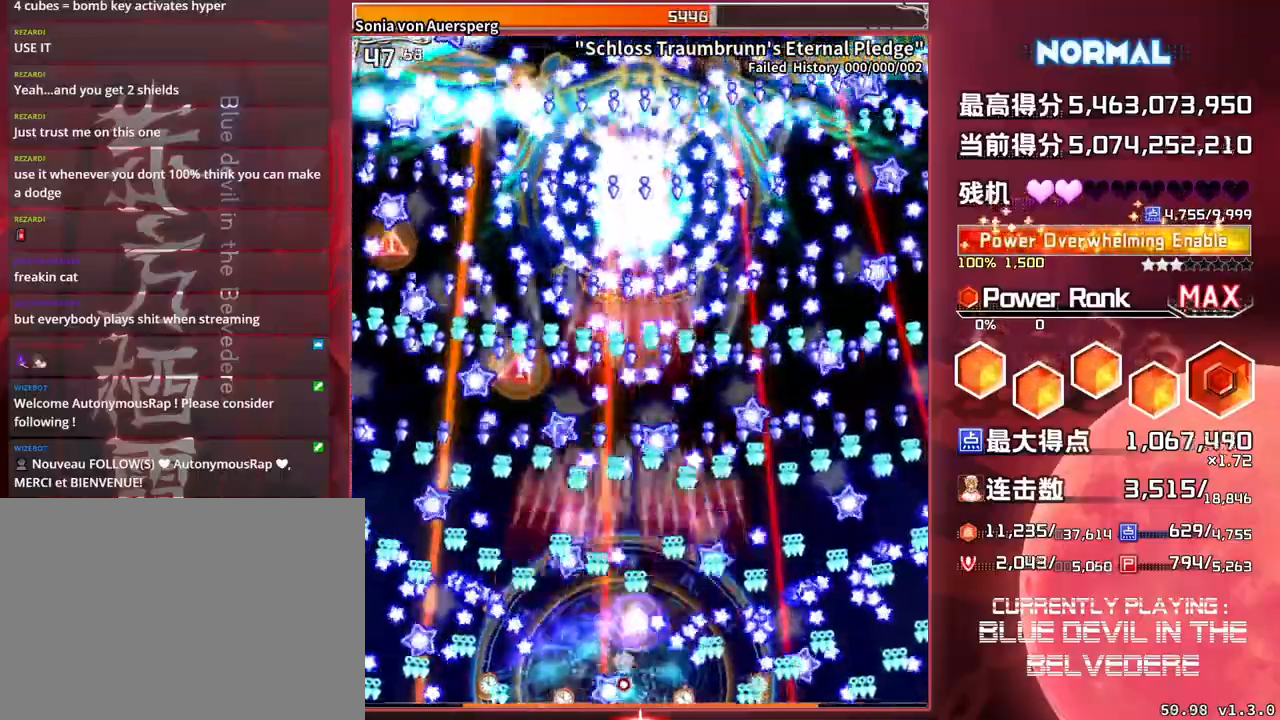
{"buttons": ["SQUARE", "TRIANGLE"], "left_stick": "center", "events": []}
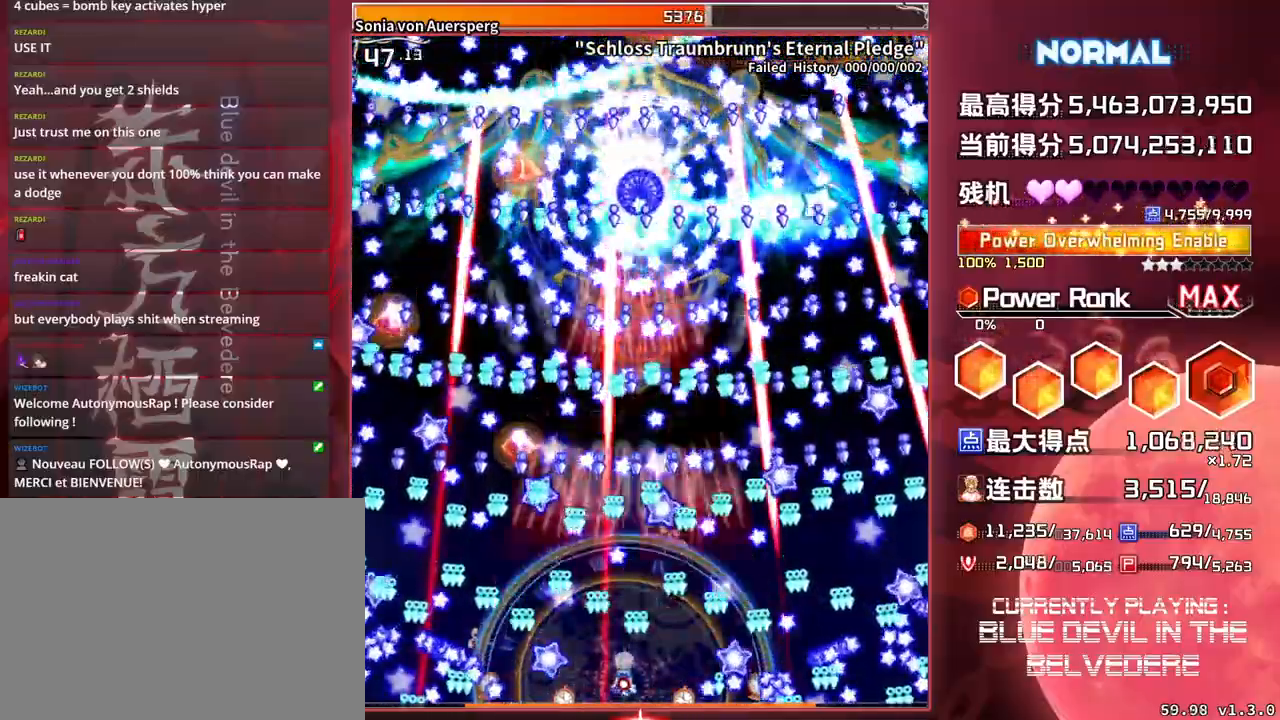
{"buttons": ["SQUARE", "TRIANGLE"], "left_stick": "center", "events": [[383, "left_stick", "left"], [450, "left_stick", "center"]]}
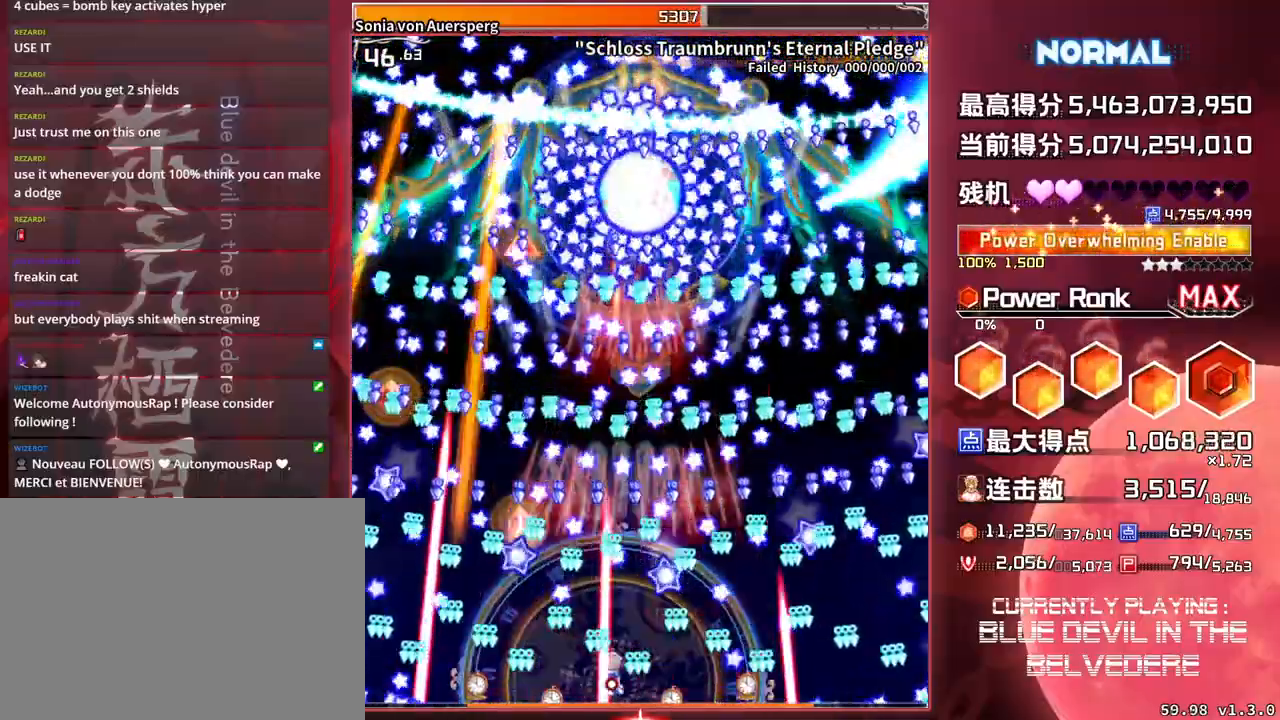
{"buttons": ["SQUARE", "TRIANGLE"], "left_stick": "center", "events": []}
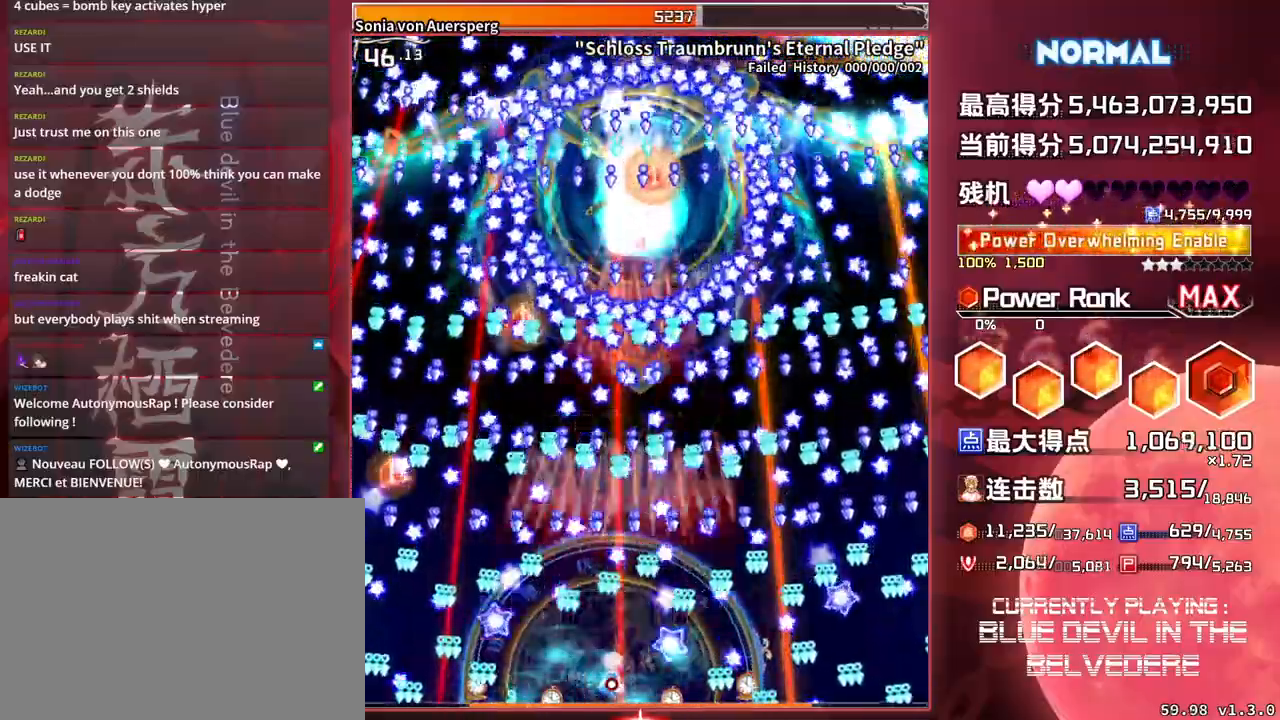
{"buttons": ["SQUARE", "TRIANGLE"], "left_stick": "center", "events": [[100, "left_stick", "left"], [233, "left_stick", "center"]]}
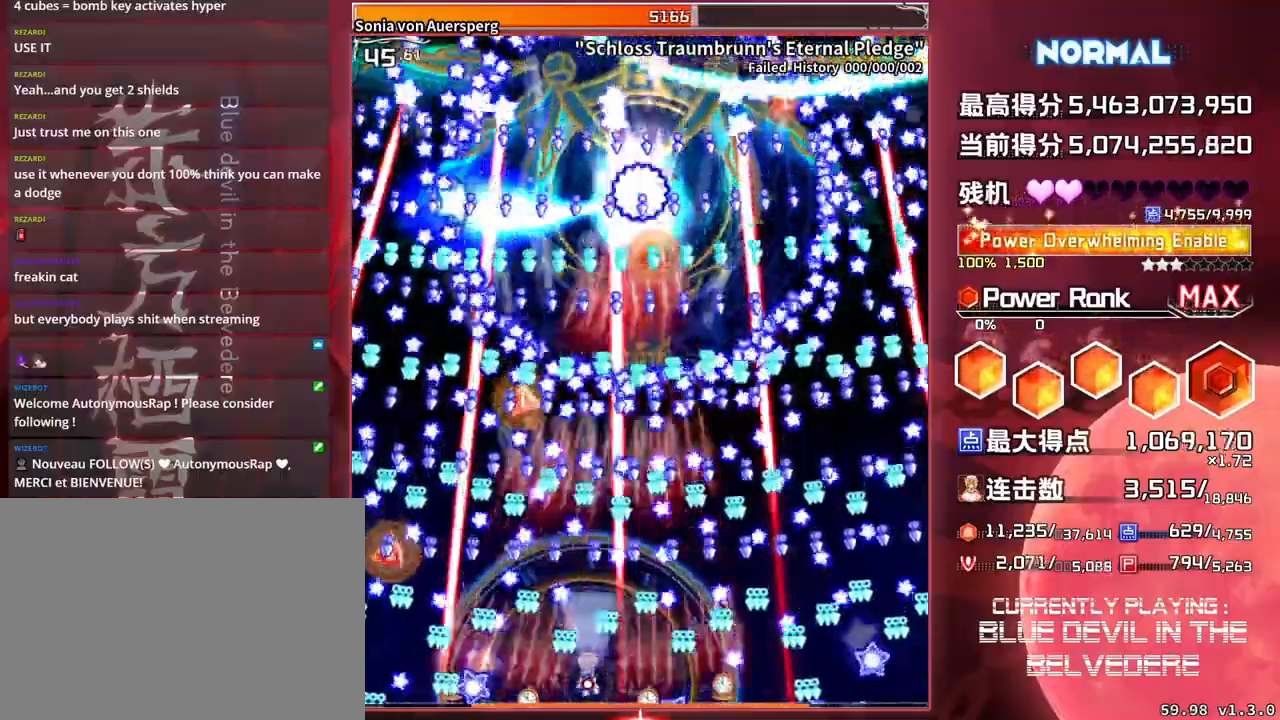
{"buttons": ["SQUARE", "TRIANGLE"], "left_stick": "center", "events": []}
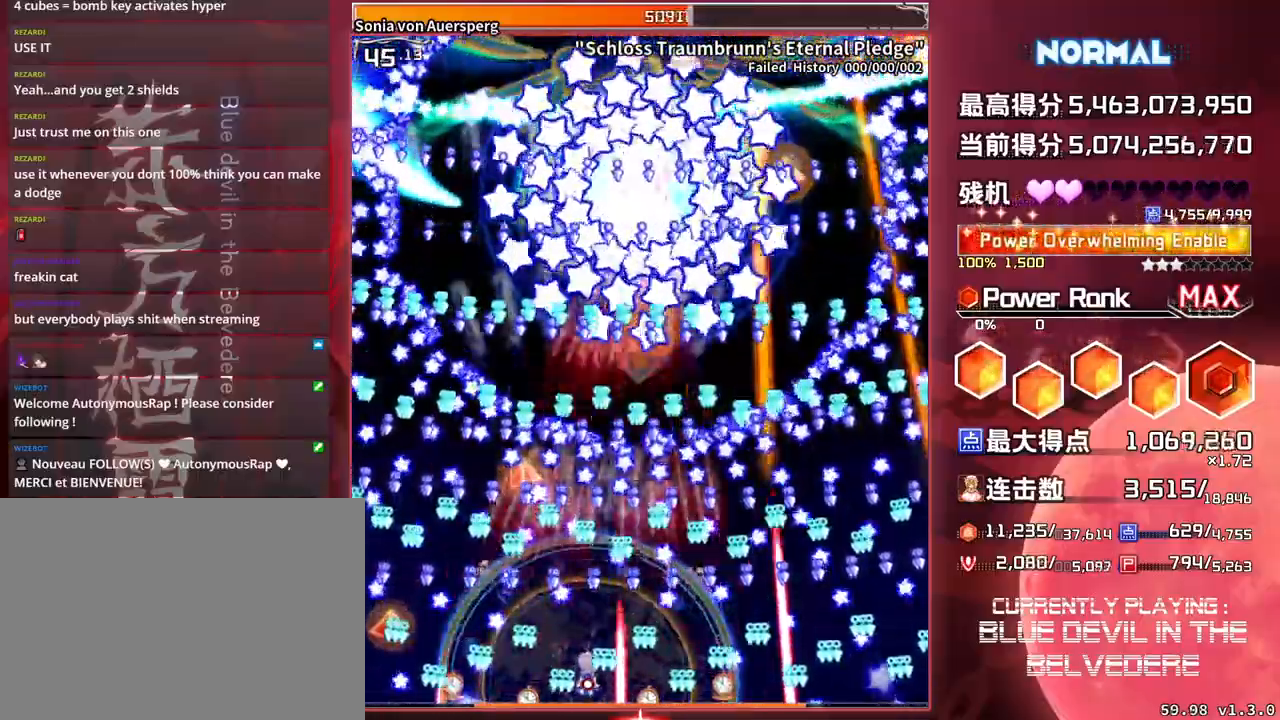
{"buttons": ["SQUARE", "TRIANGLE"], "left_stick": "center", "events": []}
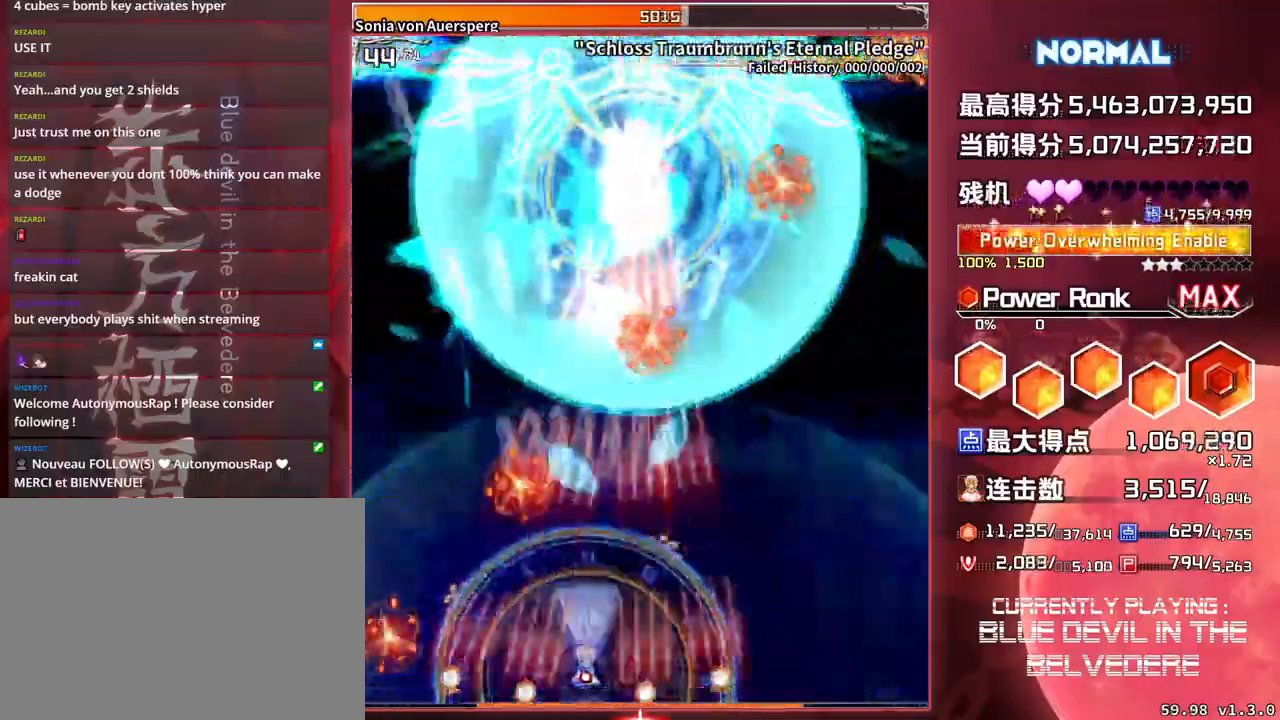
{"buttons": ["SQUARE", "TRIANGLE"], "left_stick": "right", "events": [[400, "left_stick", "right"]]}
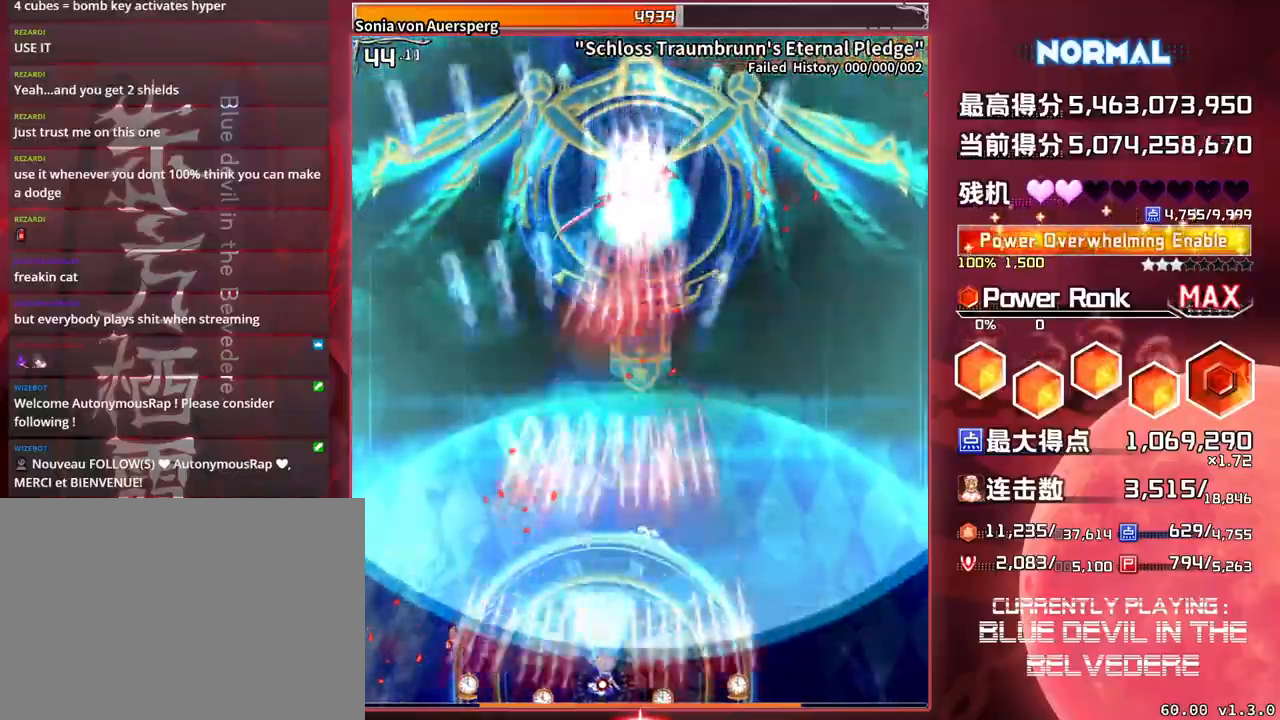
{"buttons": ["SQUARE"], "left_stick": "center", "events": [[133, "left_stick", "center"], [200, "TRIANGLE", "up"]]}